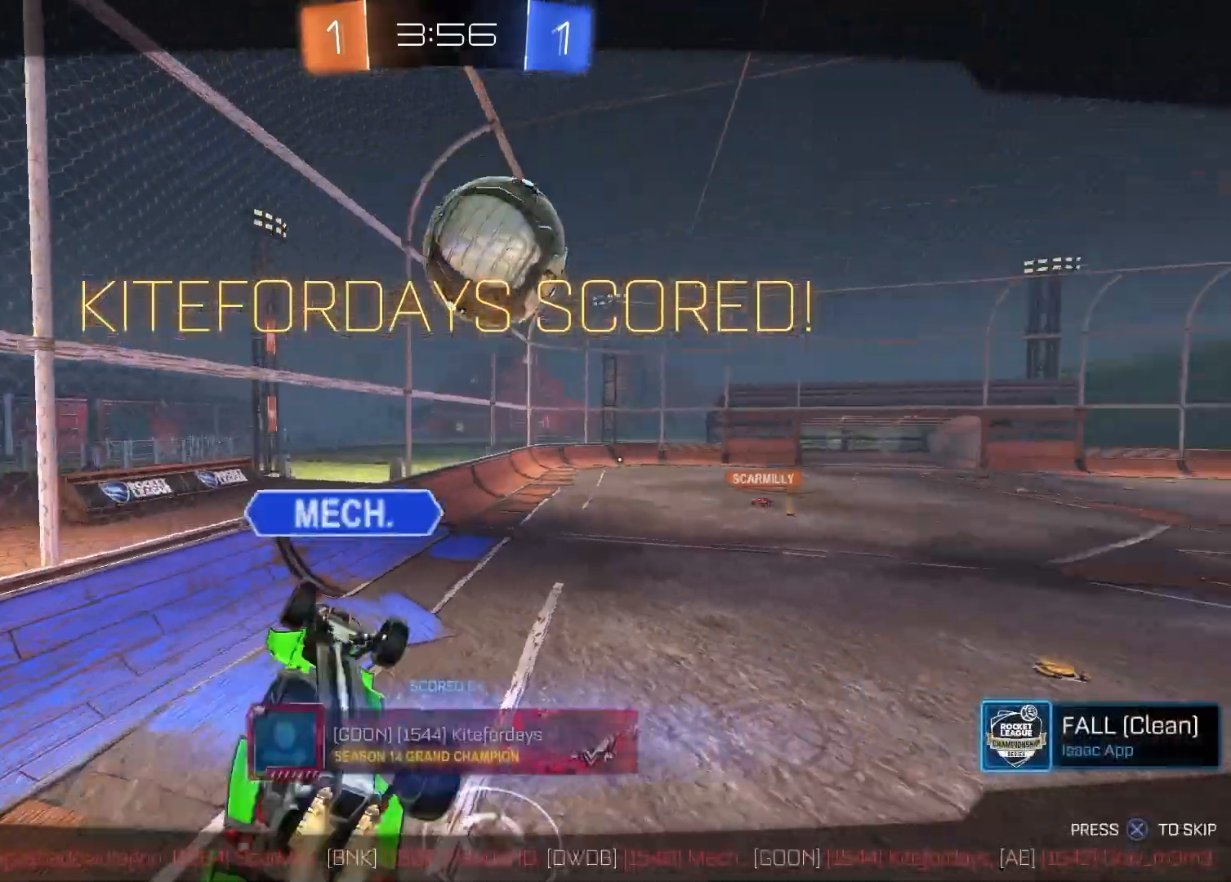
Gameplay with a controller (PlayStation layout); each line is a JSON object with the inputs held at the frame after it. "events" lists button and stick changes between this image and that frame as [ms after this image, input, new state], when the widget could be followed in between.
{"buttons": [], "left_stick": "center", "right_stick": "center", "events": [[267, "CROSS", "down"], [400, "CROSS", "up"]]}
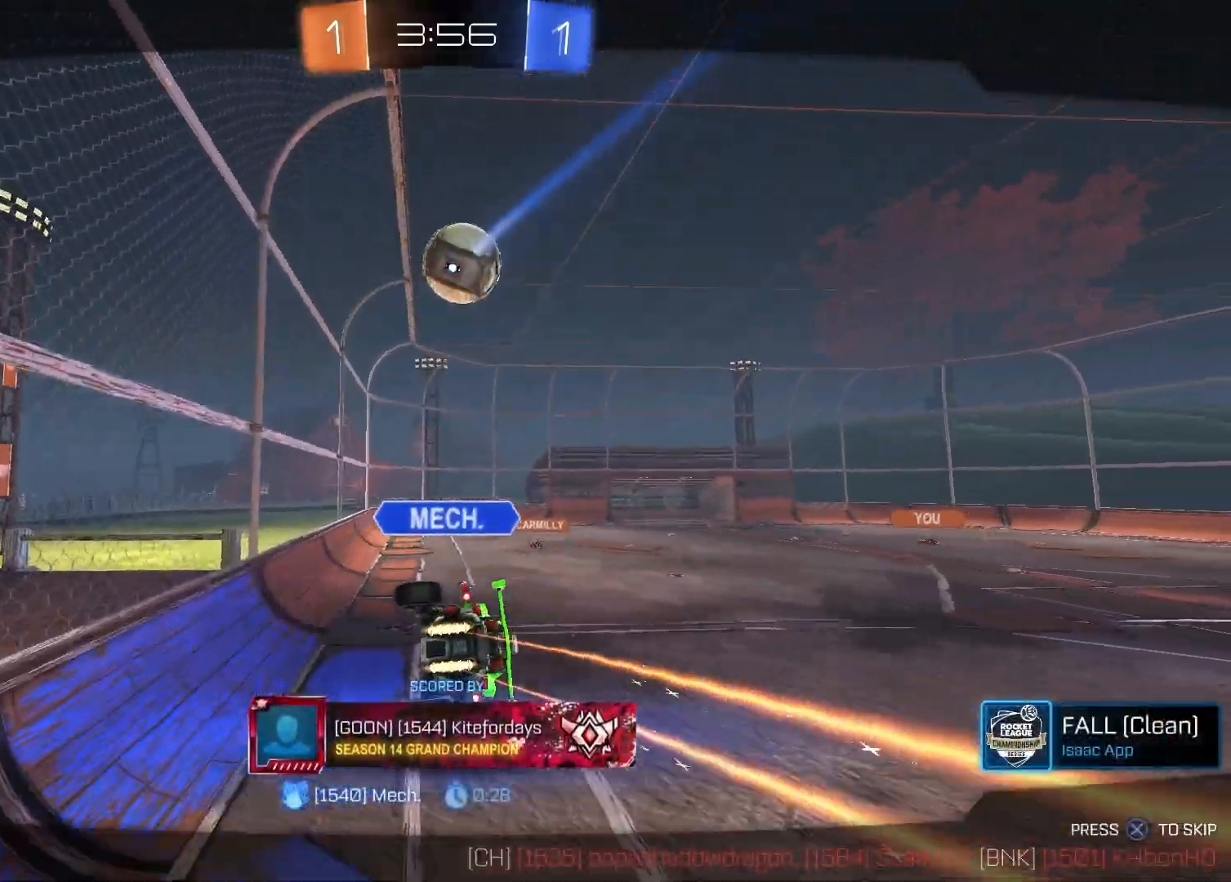
{"buttons": [], "left_stick": "center", "right_stick": "center", "events": []}
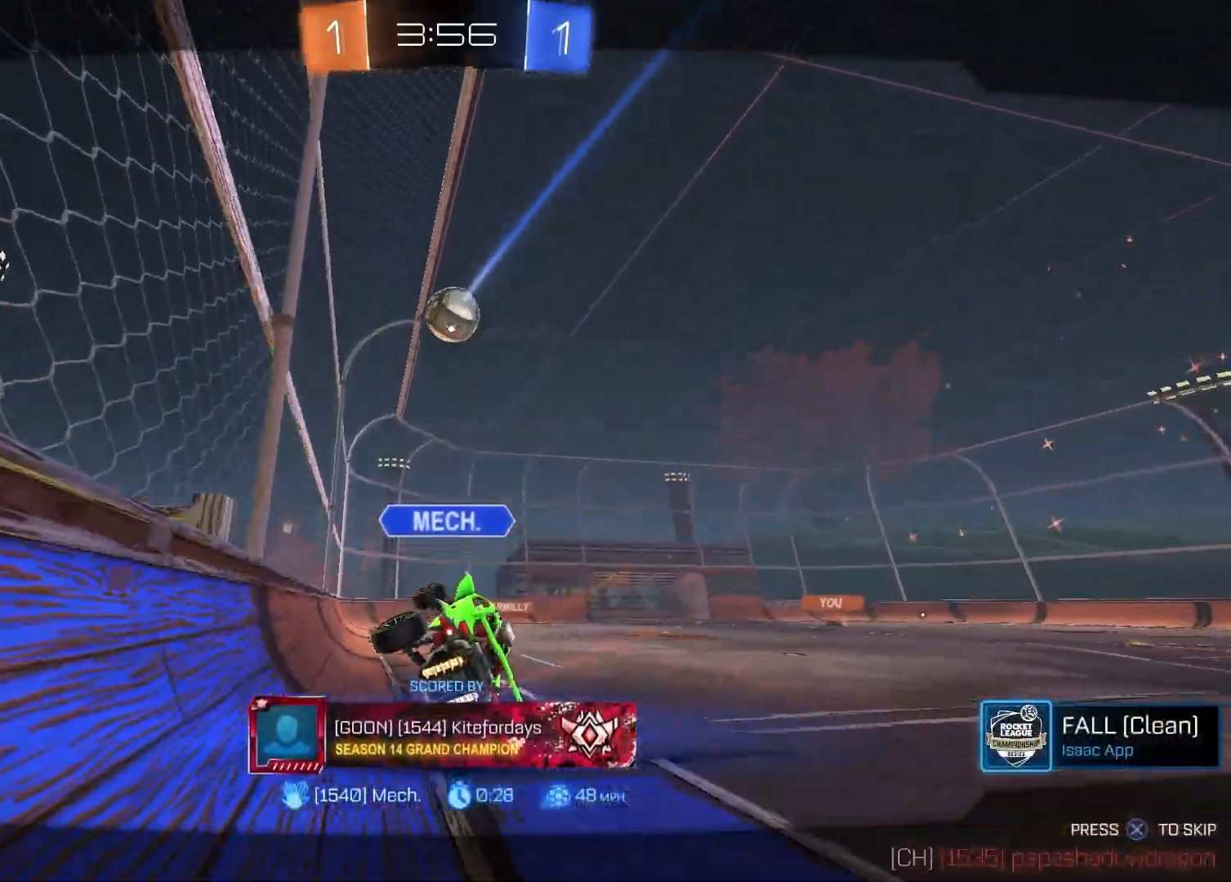
{"buttons": [], "left_stick": "center", "right_stick": "center", "events": []}
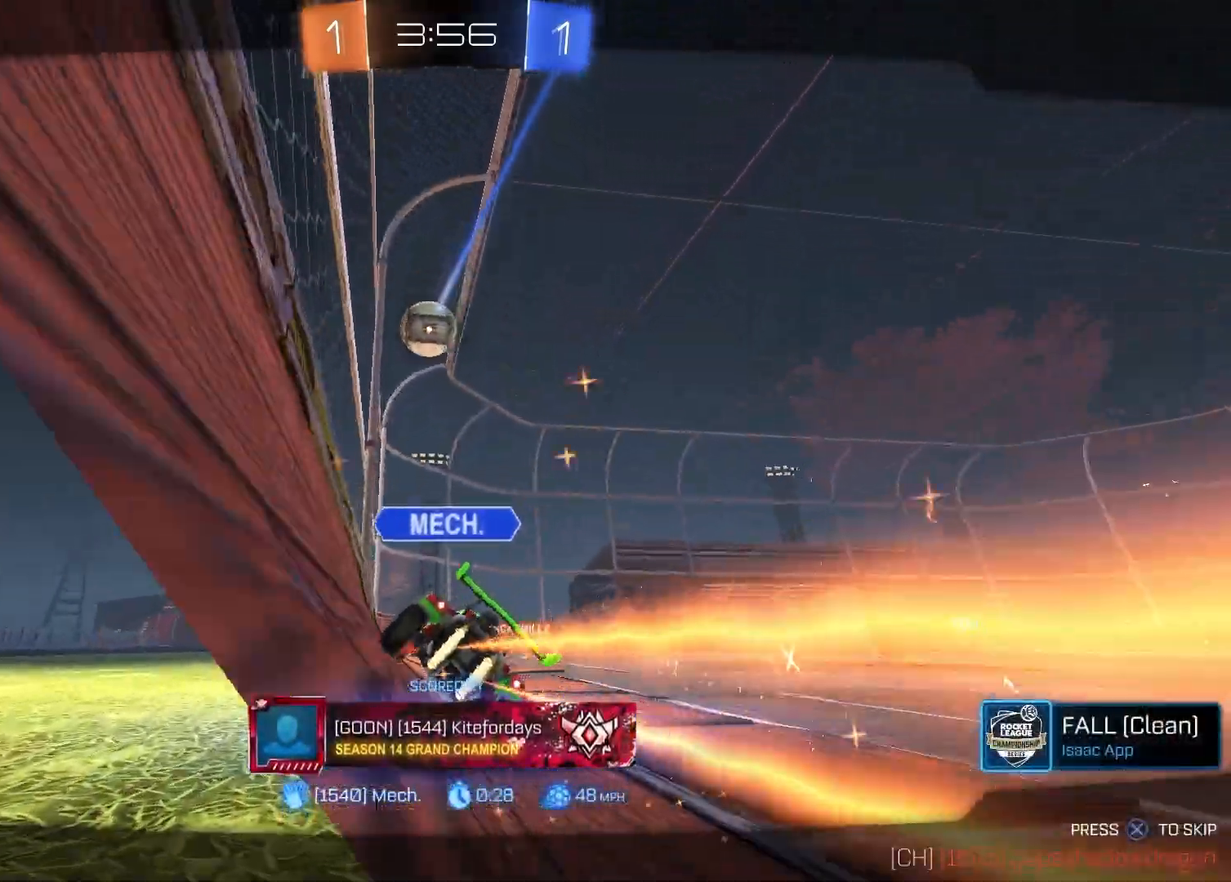
{"buttons": [], "left_stick": "center", "right_stick": "center", "events": []}
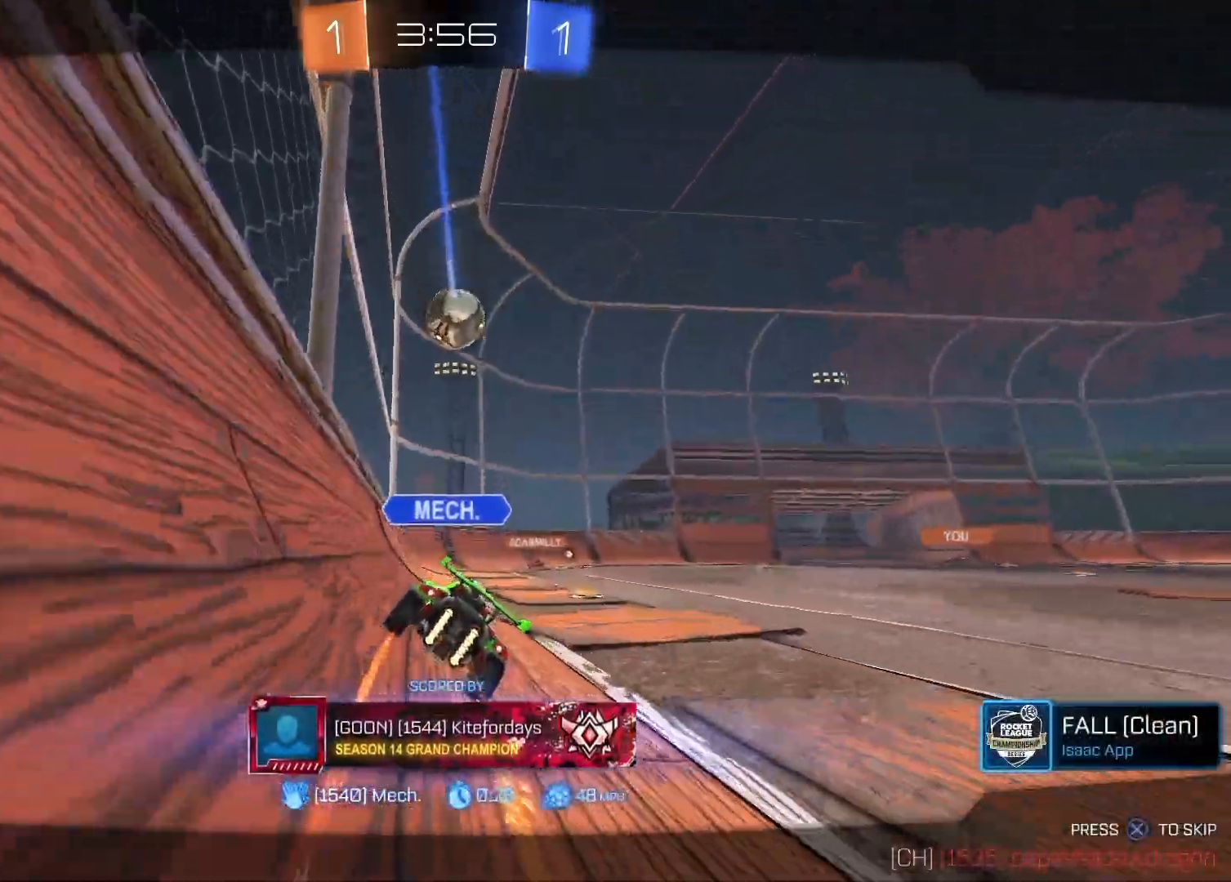
{"buttons": [], "left_stick": "center", "right_stick": "center", "events": []}
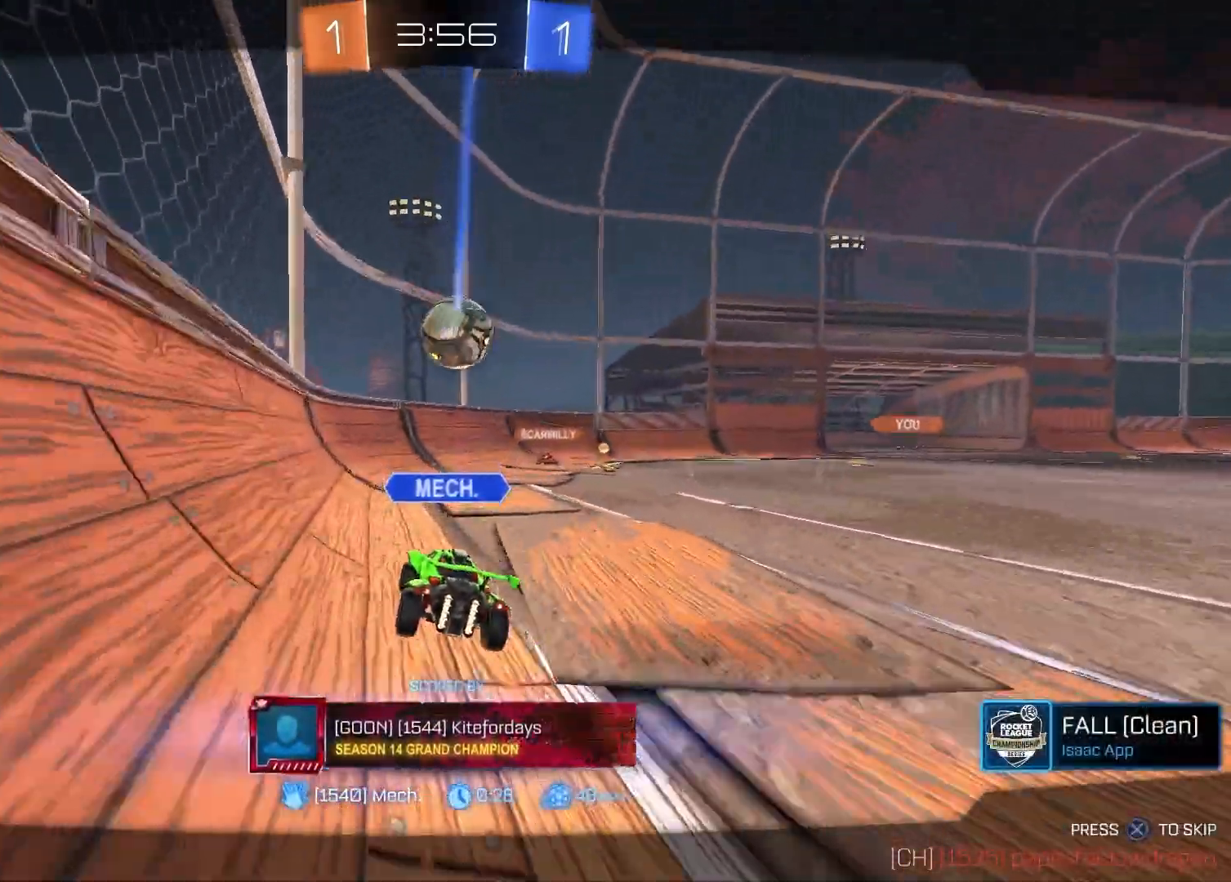
{"buttons": [], "left_stick": "center", "right_stick": "center", "events": []}
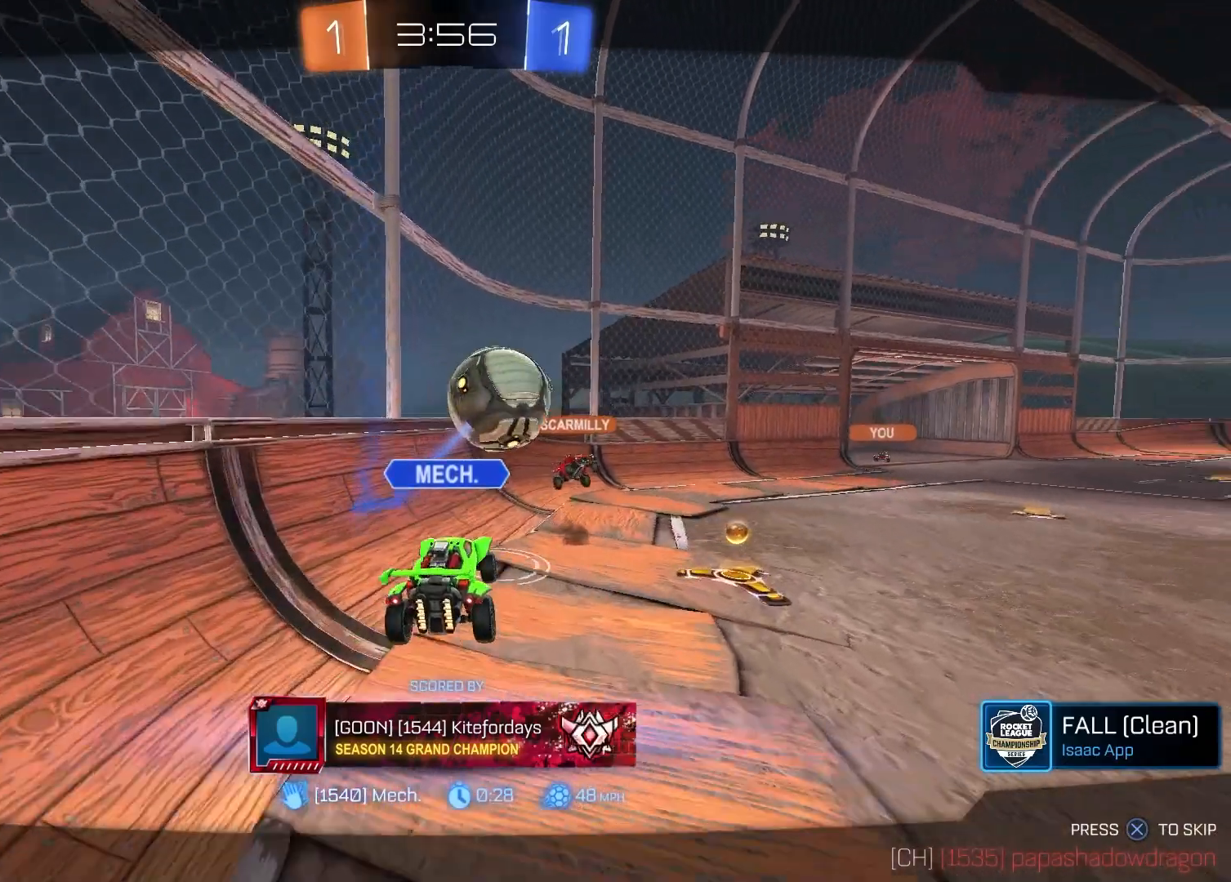
{"buttons": [], "left_stick": "center", "right_stick": "center", "events": []}
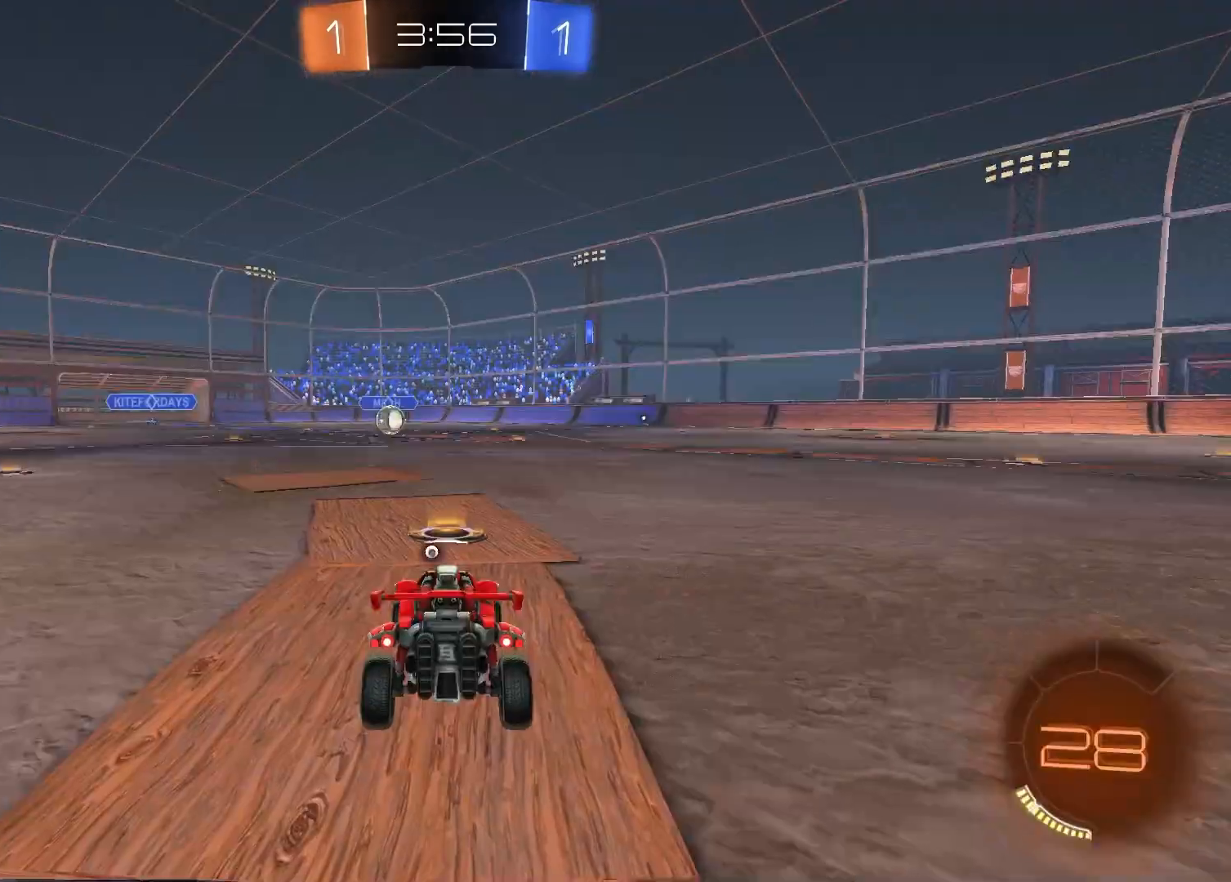
{"buttons": [], "left_stick": "center", "right_stick": "center", "events": []}
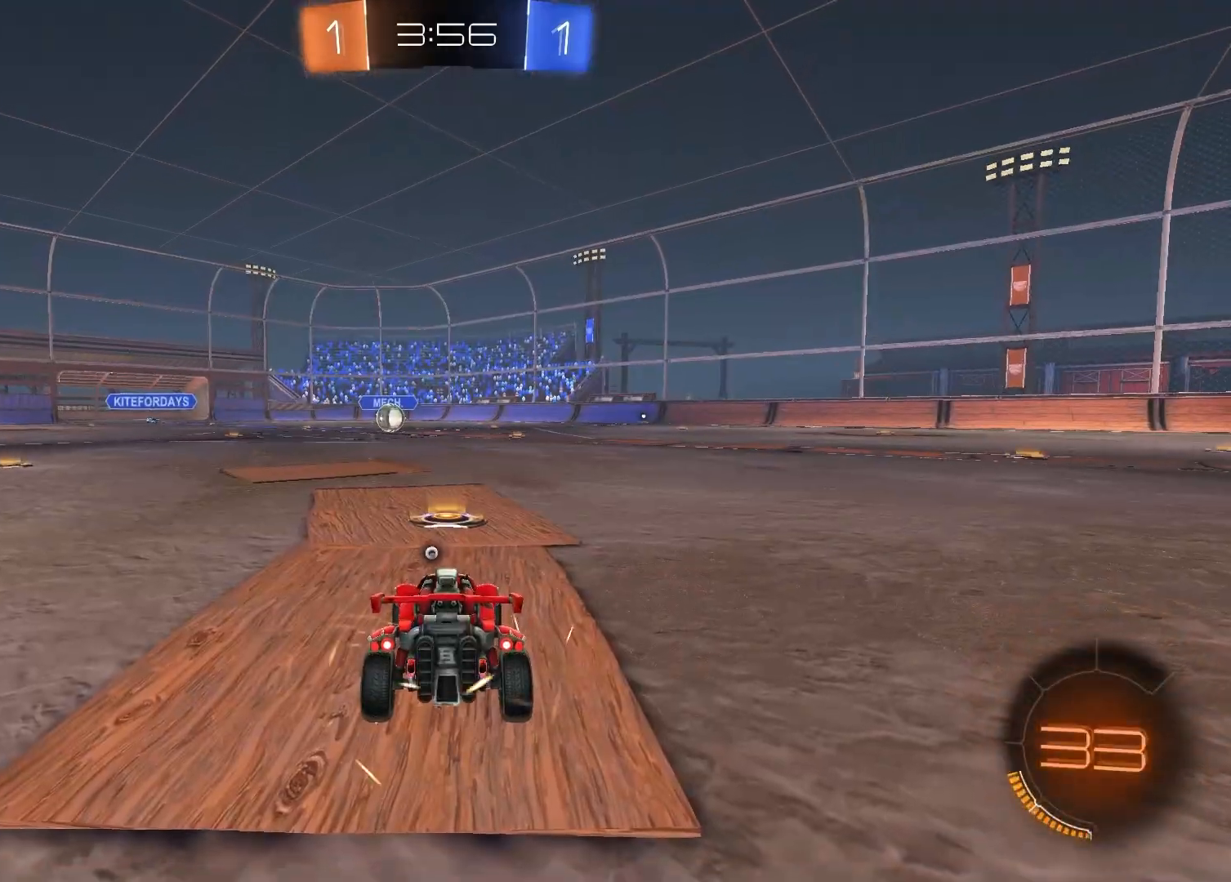
{"buttons": [], "left_stick": "center", "right_stick": "center", "events": []}
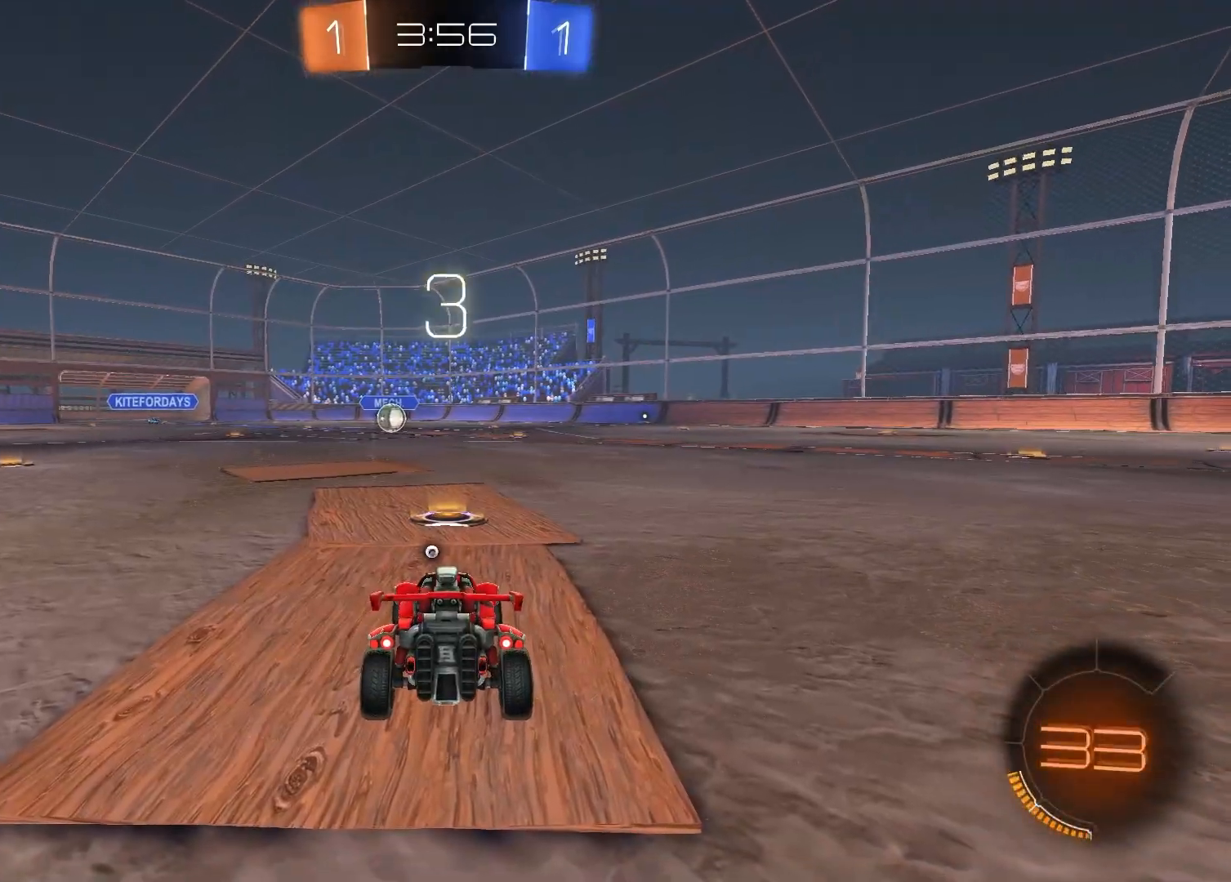
{"buttons": [], "left_stick": "center", "right_stick": "center", "events": []}
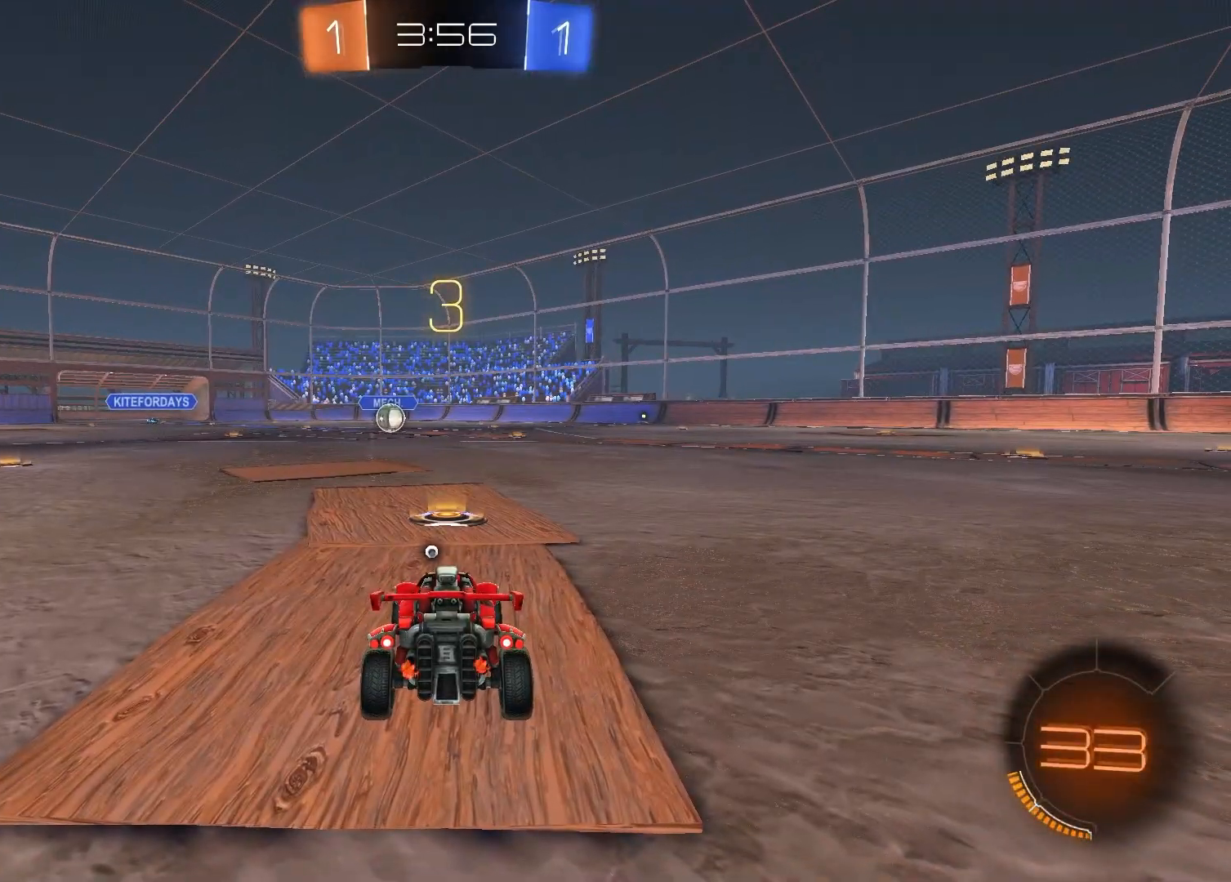
{"buttons": [], "left_stick": "center", "right_stick": "right", "events": [[383, "right_stick", "right"]]}
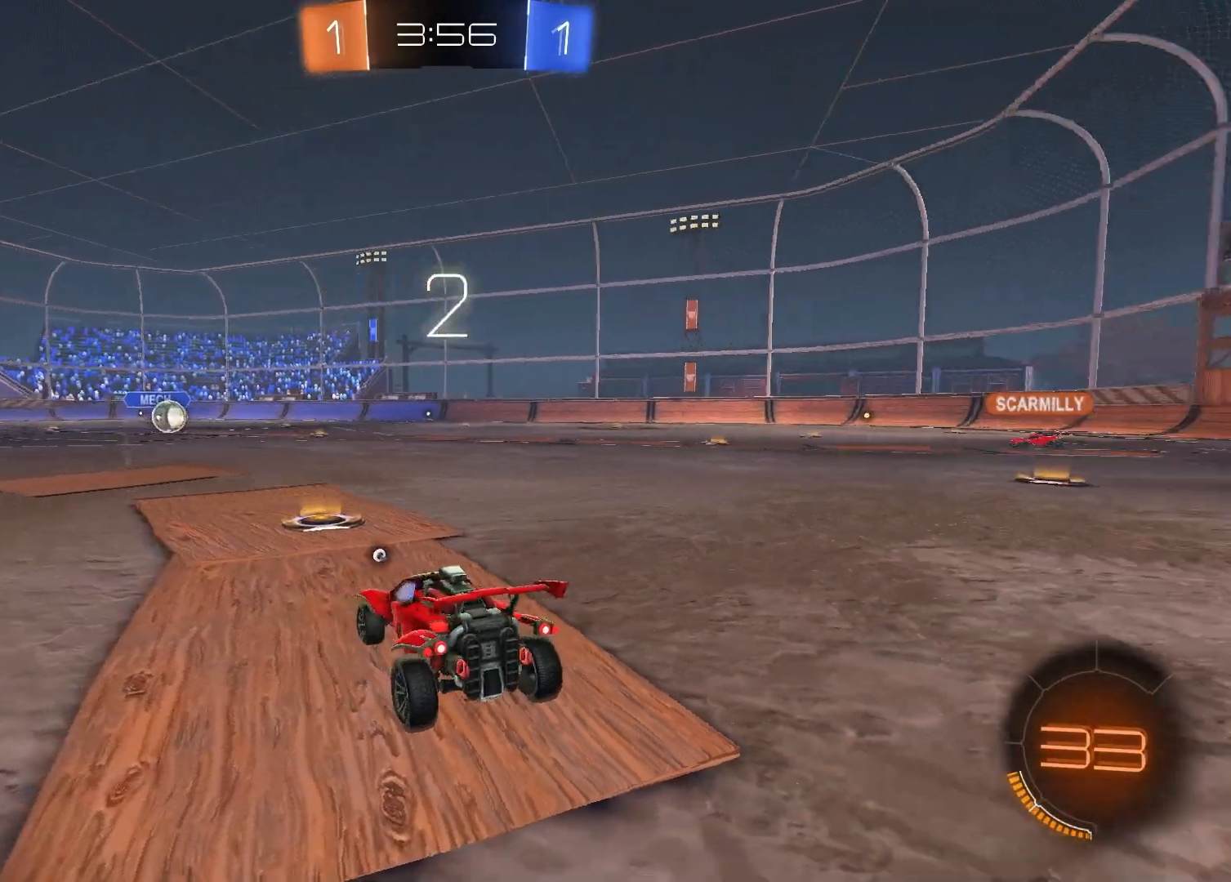
{"buttons": [], "left_stick": "up-left", "right_stick": "right", "events": [[150, "left_stick", "left"], [333, "left_stick", "right"], [433, "left_stick", "up-left"]]}
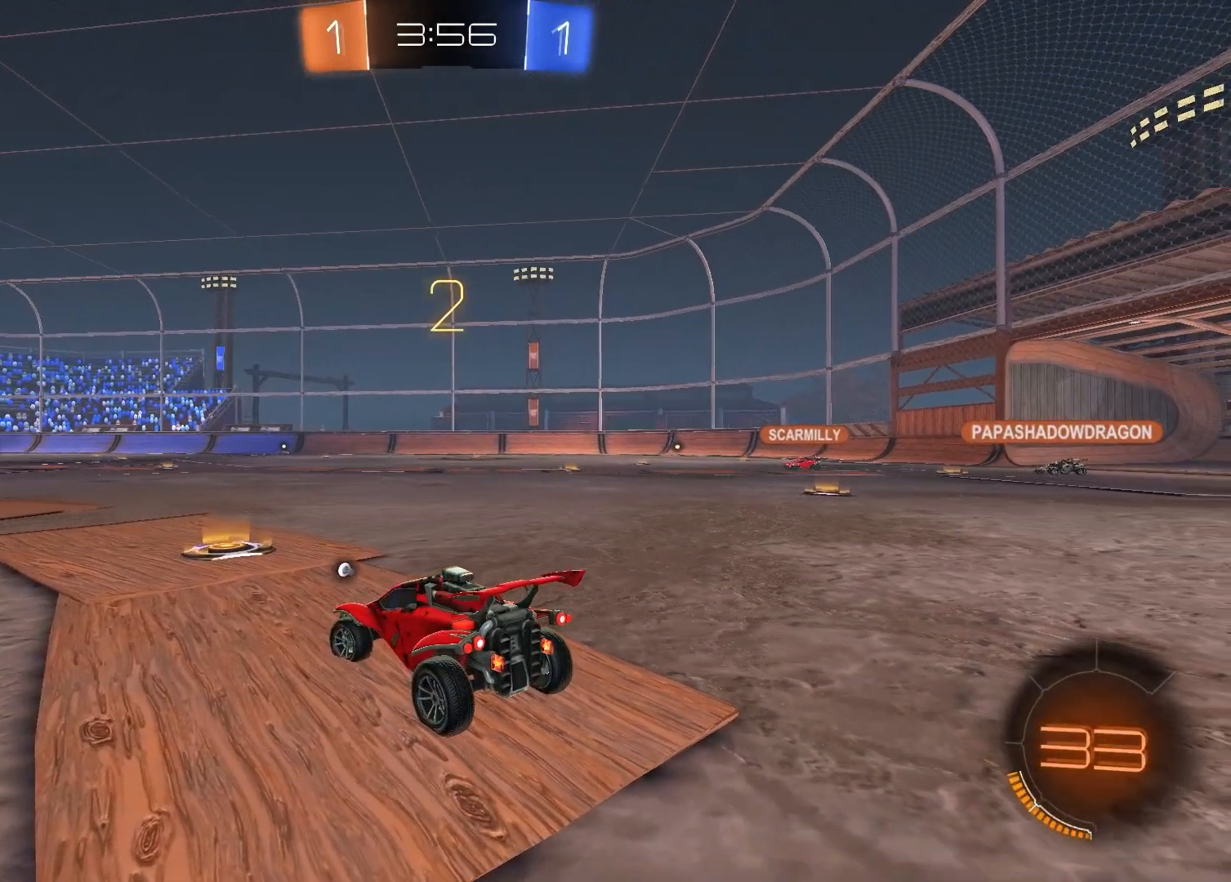
{"buttons": [], "left_stick": "center", "right_stick": "center", "events": [[83, "left_stick", "right"], [183, "right_stick", "center"], [217, "left_stick", "left"], [367, "left_stick", "right"], [483, "left_stick", "center"]]}
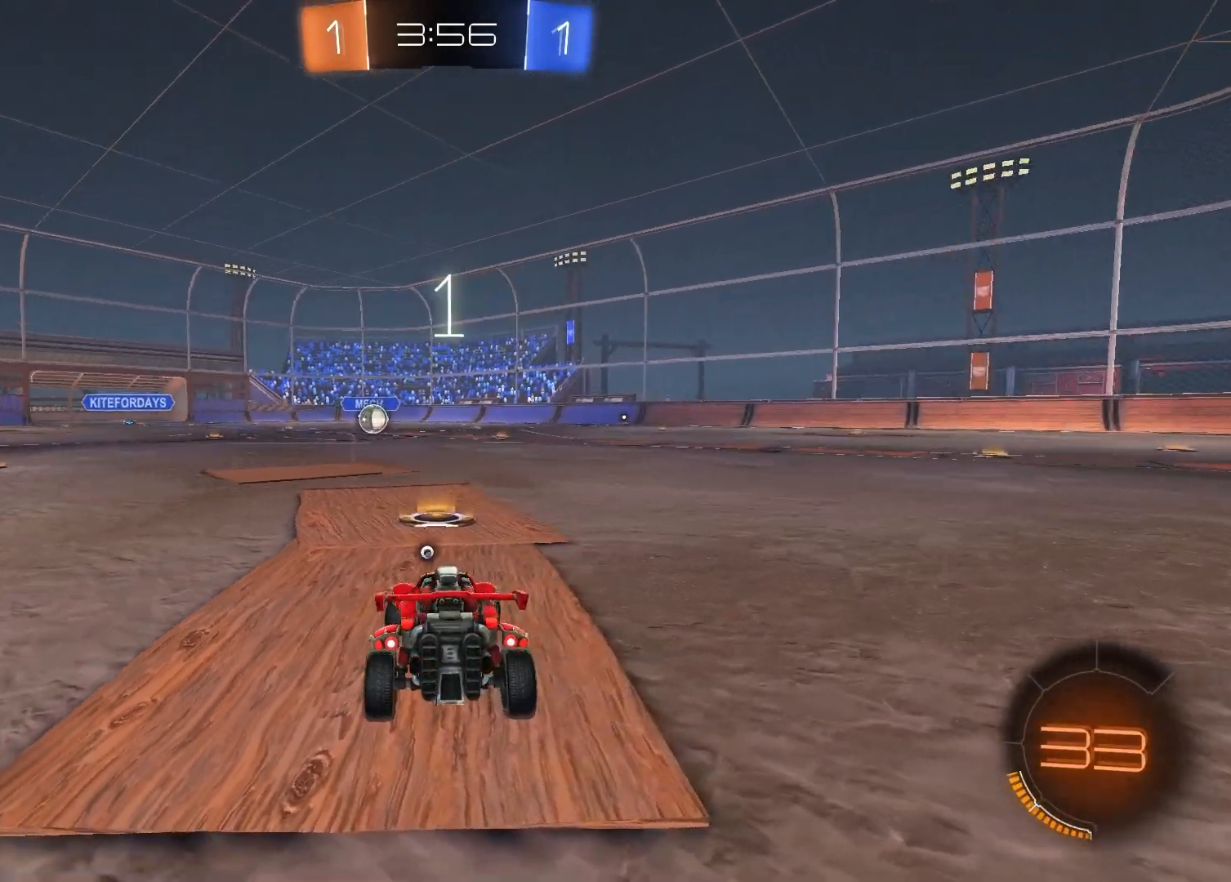
{"buttons": [], "left_stick": "right", "right_stick": "center", "events": [[33, "left_stick", "left"], [150, "left_stick", "center"], [200, "left_stick", "right"], [350, "left_stick", "left"], [500, "left_stick", "right"]]}
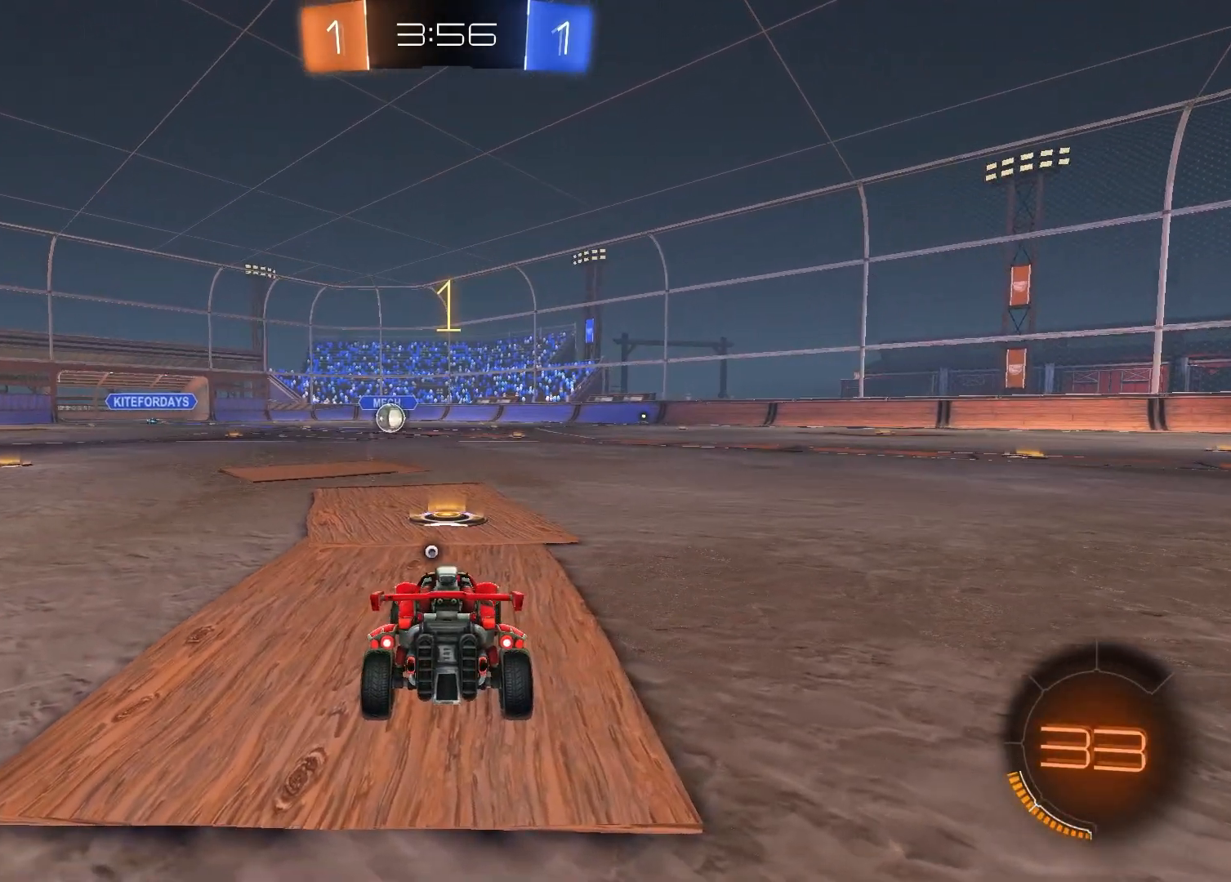
{"buttons": ["R1", "R2"], "left_stick": "center", "right_stick": "center", "events": [[117, "left_stick", "center"], [150, "R2", "down"], [233, "TRIANGLE", "down"], [250, "R1", "down"], [400, "TRIANGLE", "up"]]}
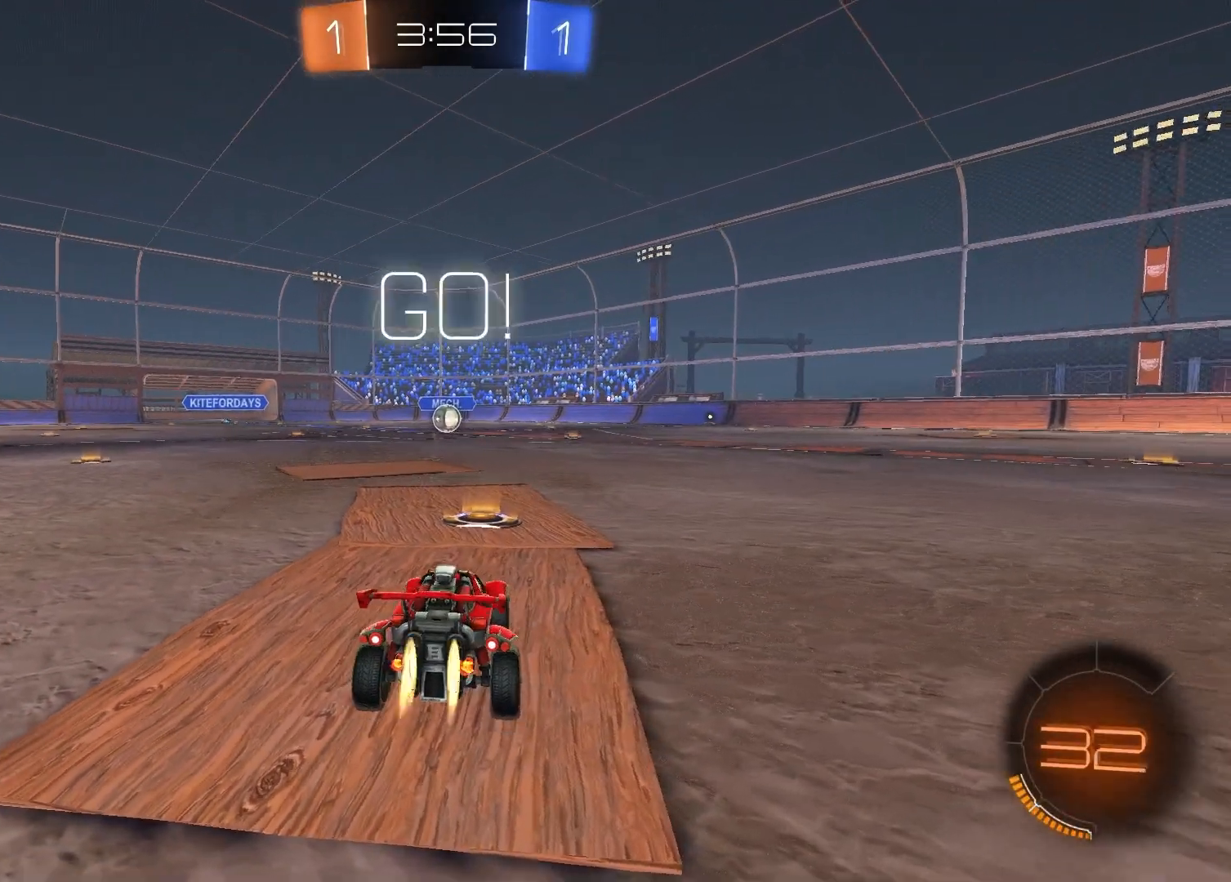
{"buttons": ["CROSS", "R1", "R2"], "left_stick": "down", "right_stick": "center", "events": [[267, "left_stick", "up-right"], [317, "CROSS", "down"], [367, "left_stick", "up-left"], [400, "CROSS", "up"], [450, "CROSS", "down"], [500, "left_stick", "down"]]}
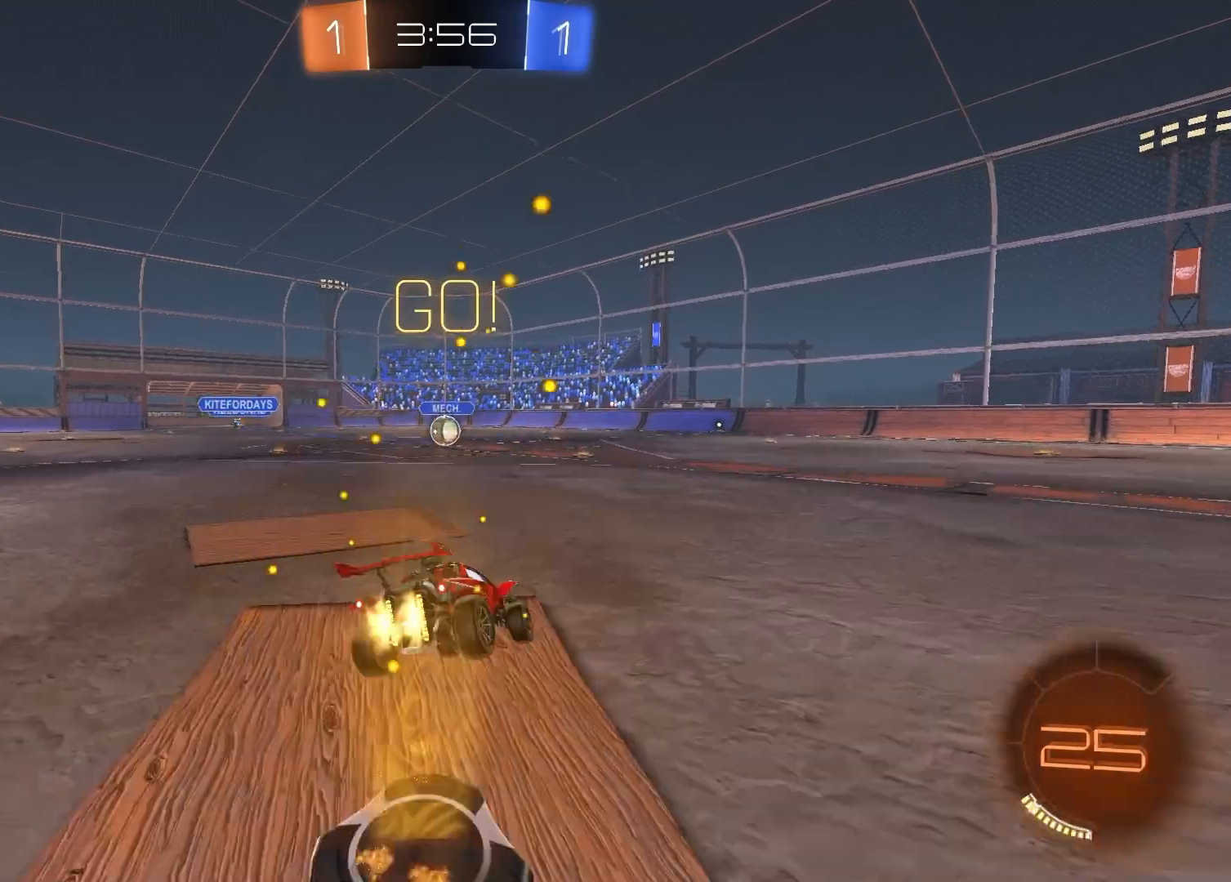
{"buttons": ["L1", "R1"], "left_stick": "left", "right_stick": "center", "events": [[133, "left_stick", "down-right"], [150, "CROSS", "up"], [333, "R2", "up"], [367, "L1", "down"], [383, "left_stick", "down-left"], [450, "left_stick", "left"]]}
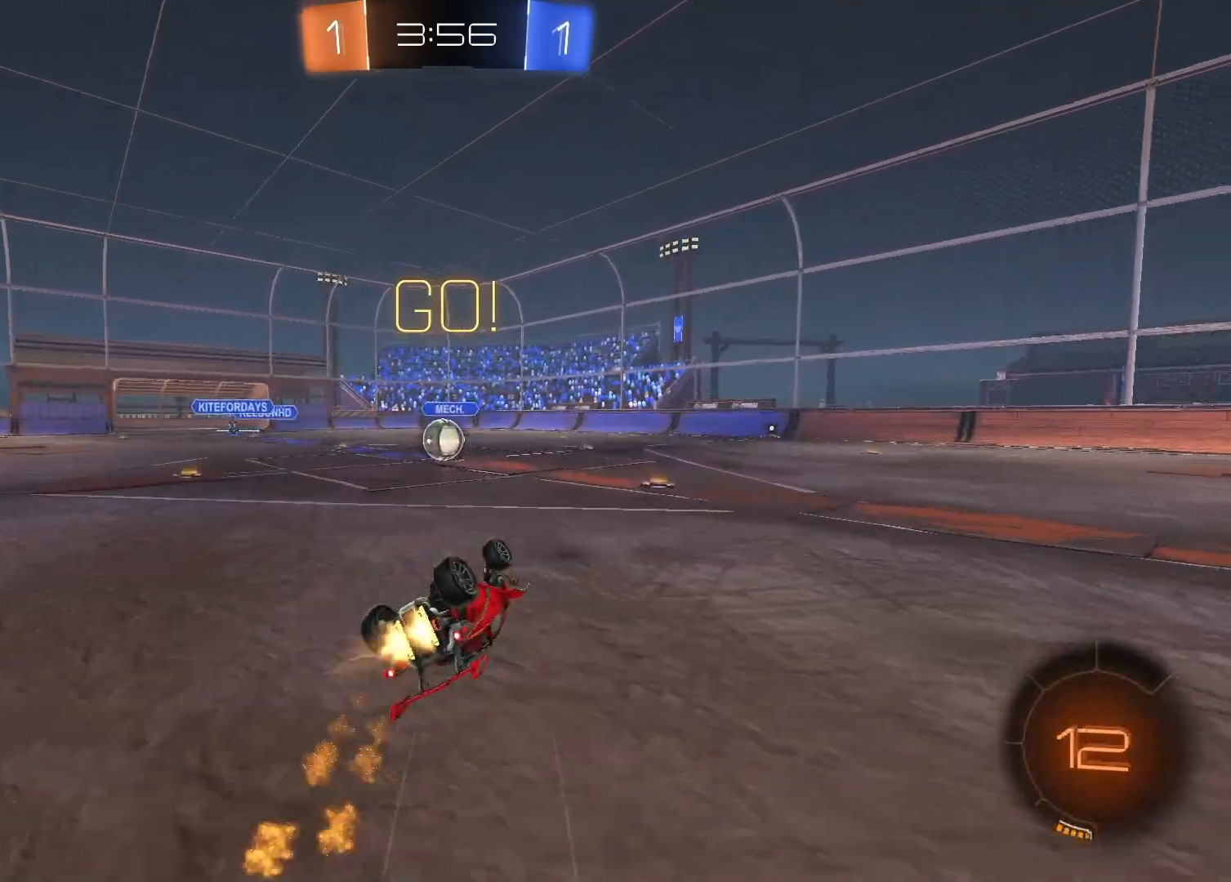
{"buttons": ["R2"], "left_stick": "center", "right_stick": "center", "events": [[333, "L1", "up"], [333, "left_stick", "center"], [417, "R1", "up"], [500, "R2", "down"]]}
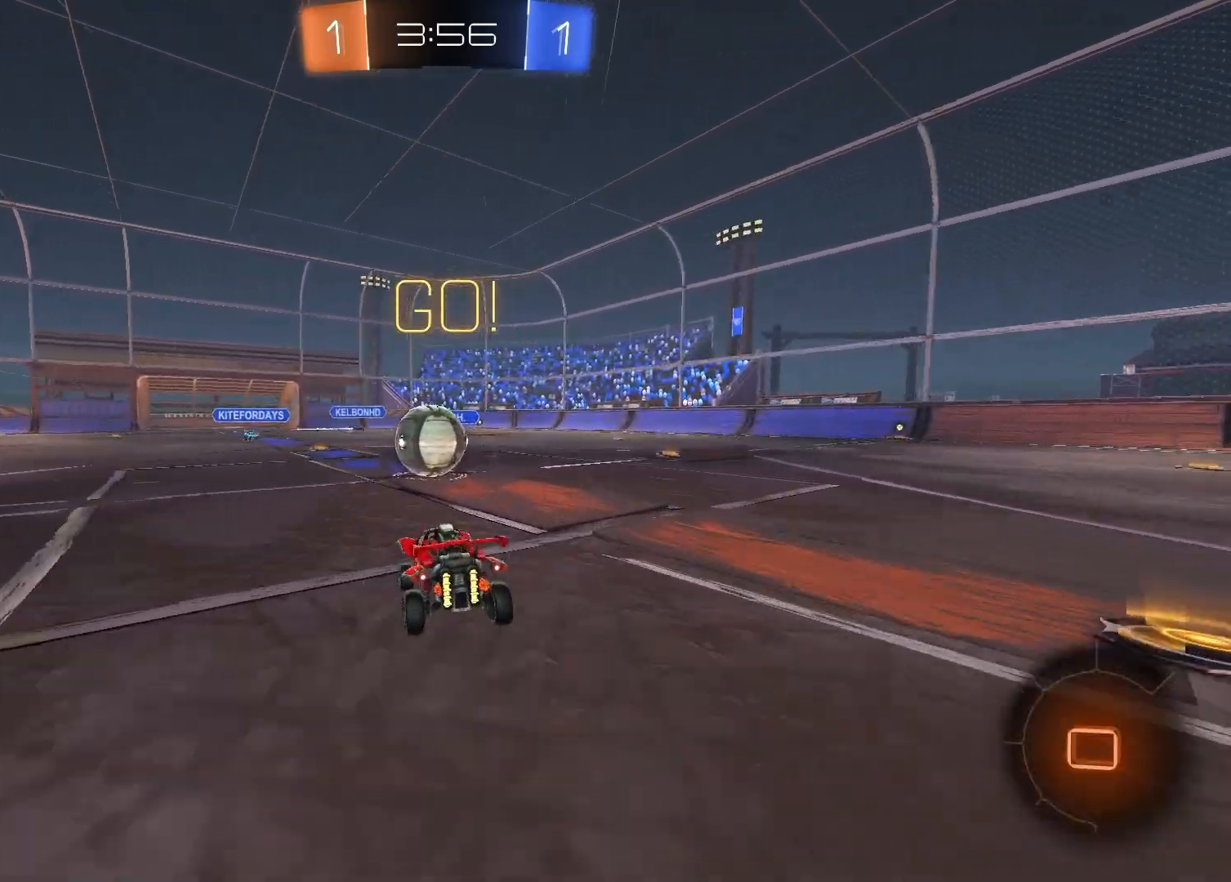
{"buttons": ["L1"], "left_stick": "left", "right_stick": "center", "events": [[50, "L1", "down"], [67, "left_stick", "up-left"], [83, "CROSS", "down"], [83, "R1", "down"], [167, "CROSS", "up"], [233, "CROSS", "down"], [350, "CROSS", "up"], [367, "R1", "up"], [400, "R2", "up"], [400, "left_stick", "left"]]}
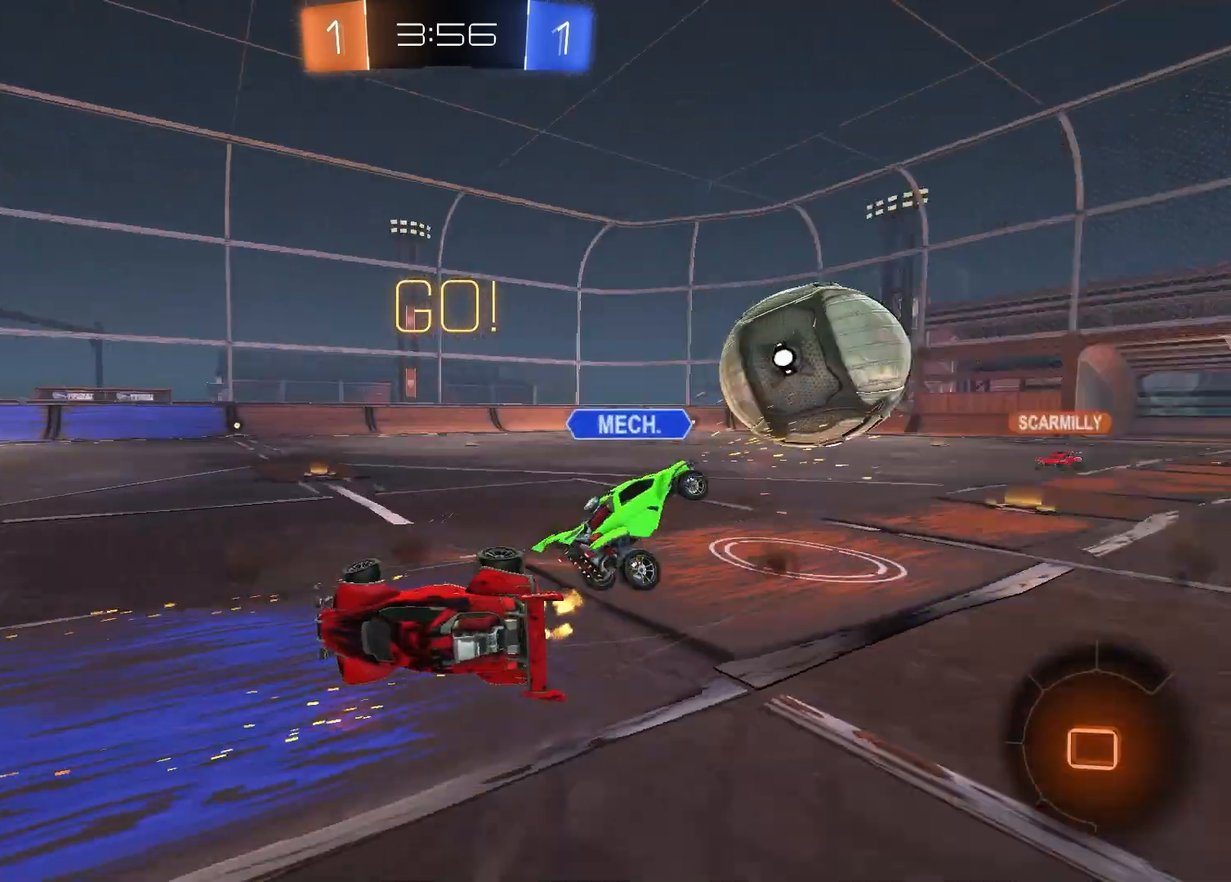
{"buttons": ["L1"], "left_stick": "up-left", "right_stick": "center", "events": [[217, "left_stick", "up-left"]]}
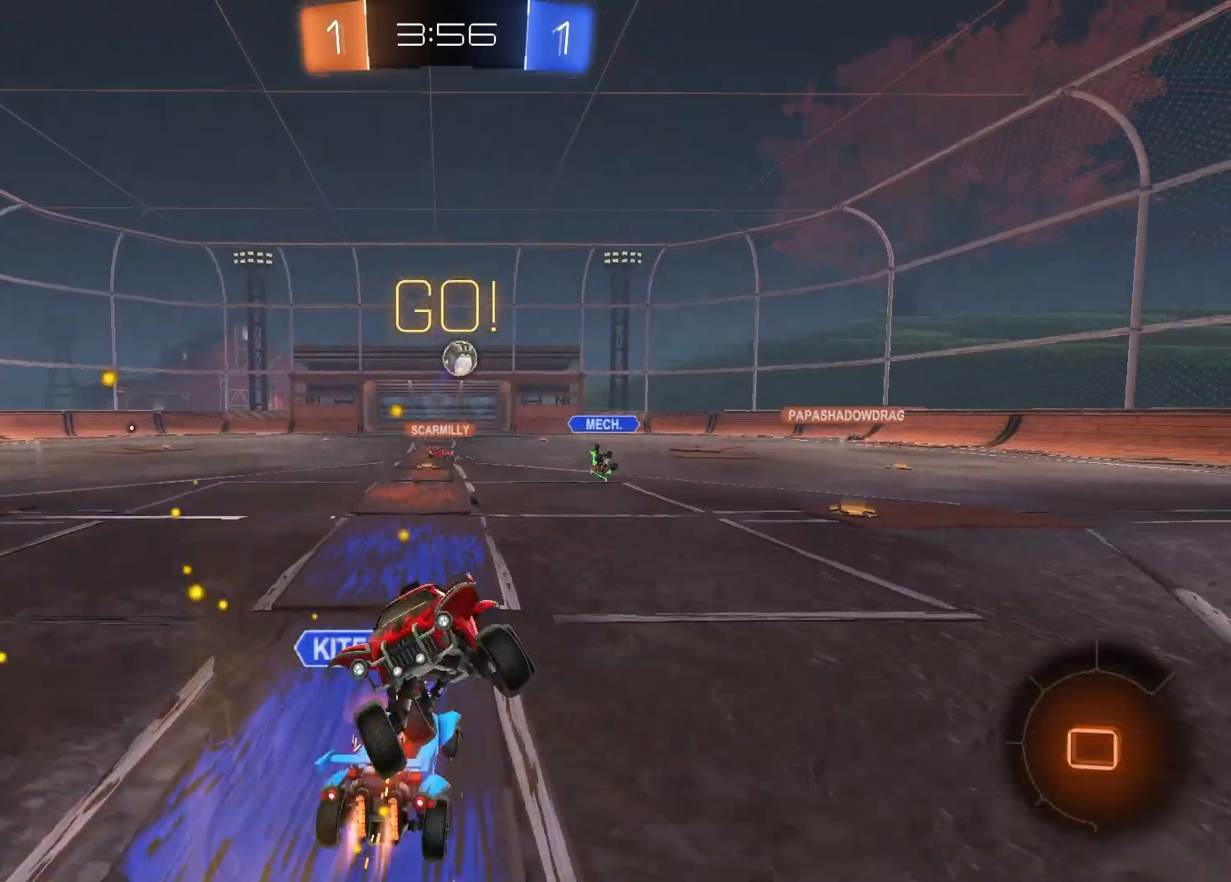
{"buttons": [], "left_stick": "left", "right_stick": "center", "events": [[33, "L1", "up"], [50, "R2", "down"], [167, "left_stick", "center"], [267, "left_stick", "left"], [400, "left_stick", "center"], [417, "R2", "up"], [483, "left_stick", "left"]]}
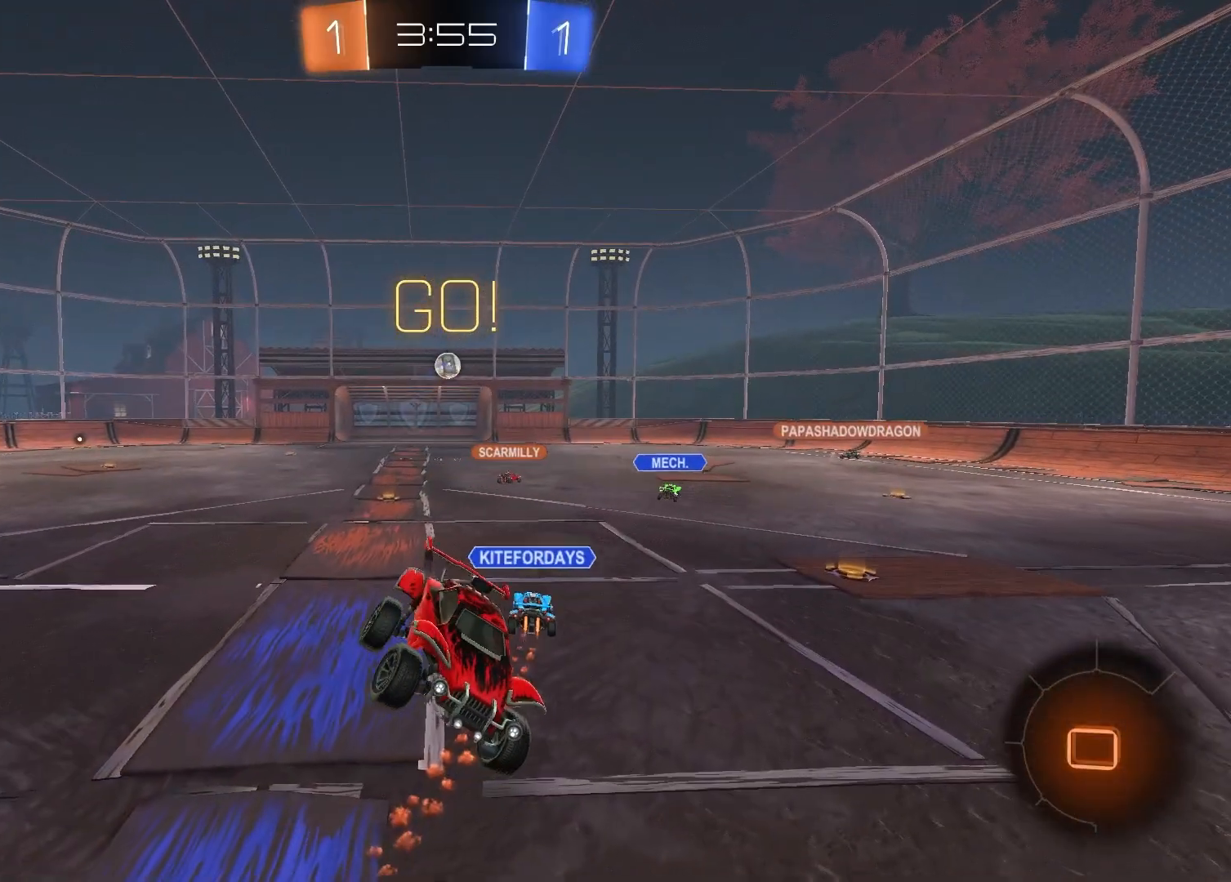
{"buttons": ["L1"], "left_stick": "down-right", "right_stick": "center", "events": [[333, "left_stick", "down"], [367, "L1", "down"], [383, "left_stick", "down-right"]]}
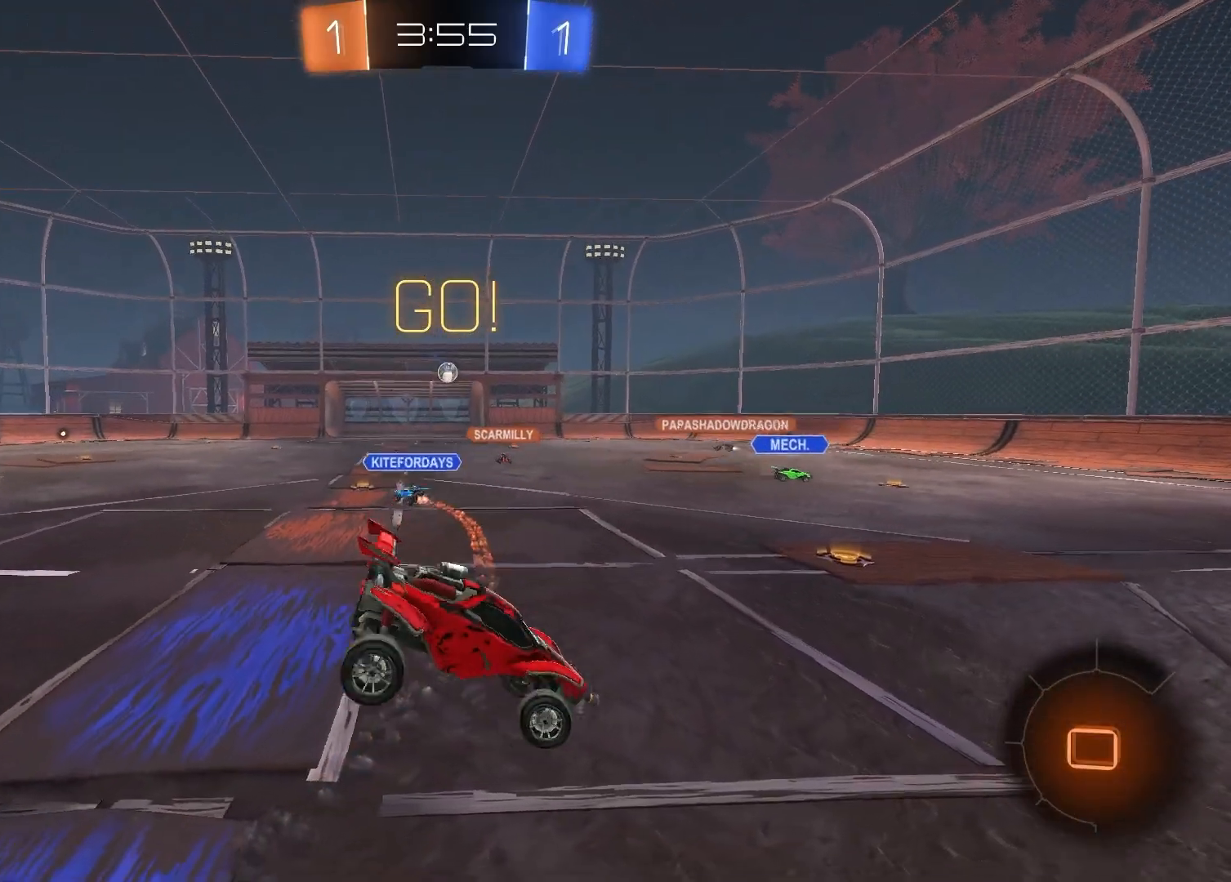
{"buttons": ["R2"], "left_stick": "center", "right_stick": "center", "events": [[17, "L1", "up"], [17, "left_stick", "center"], [267, "left_stick", "up"], [367, "left_stick", "up-right"], [400, "R2", "down"], [467, "left_stick", "center"]]}
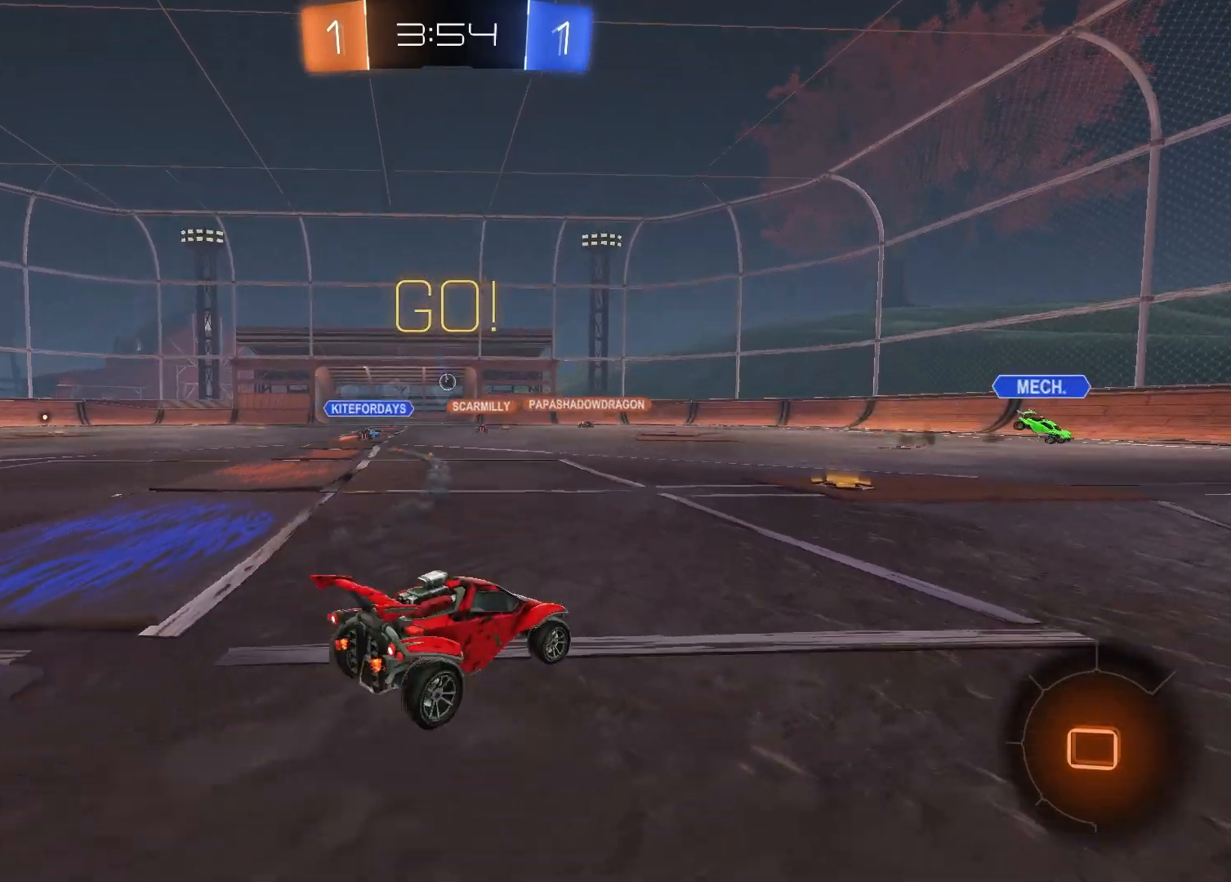
{"buttons": ["R2"], "left_stick": "center", "right_stick": "center", "events": []}
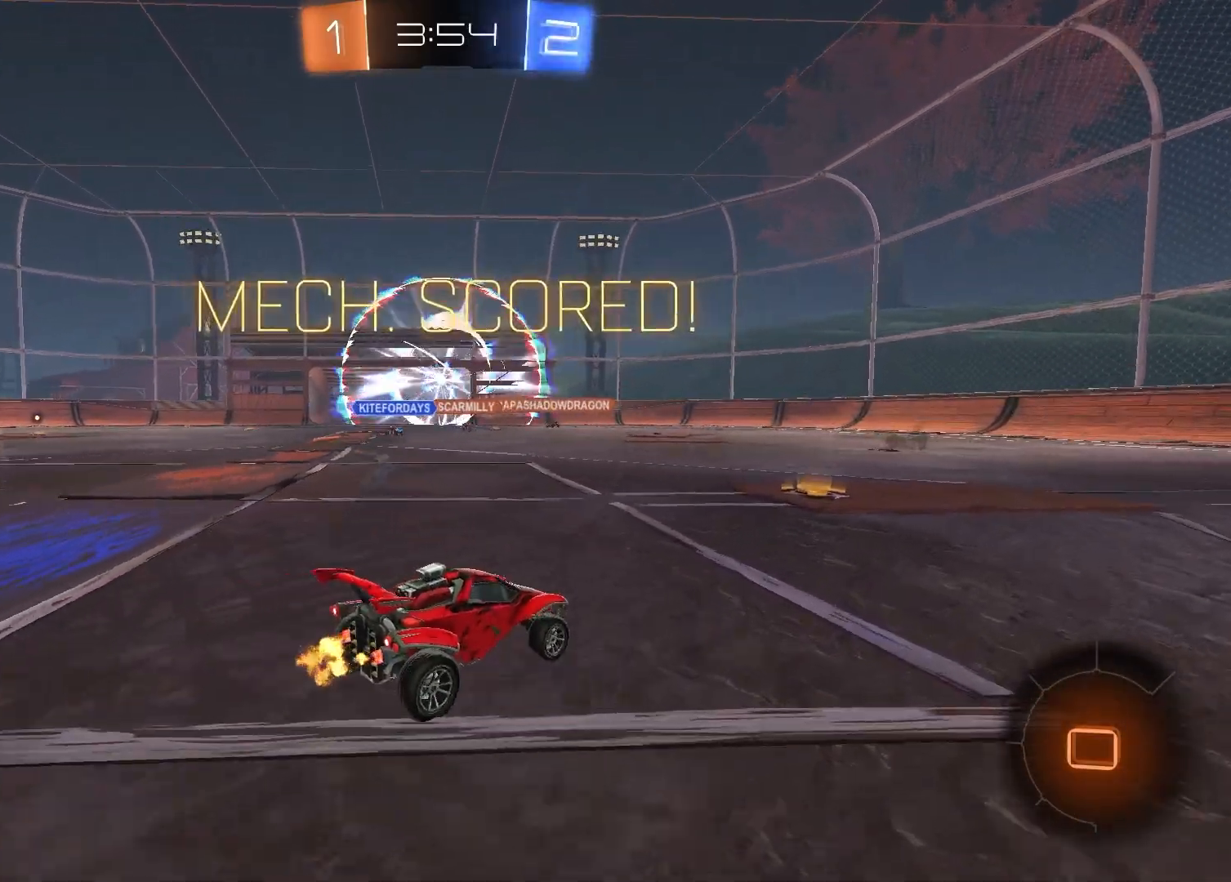
{"buttons": ["TRIANGLE", "R2"], "left_stick": "center", "right_stick": "center", "events": [[250, "left_stick", "up-left"], [417, "left_stick", "center"], [450, "TRIANGLE", "down"]]}
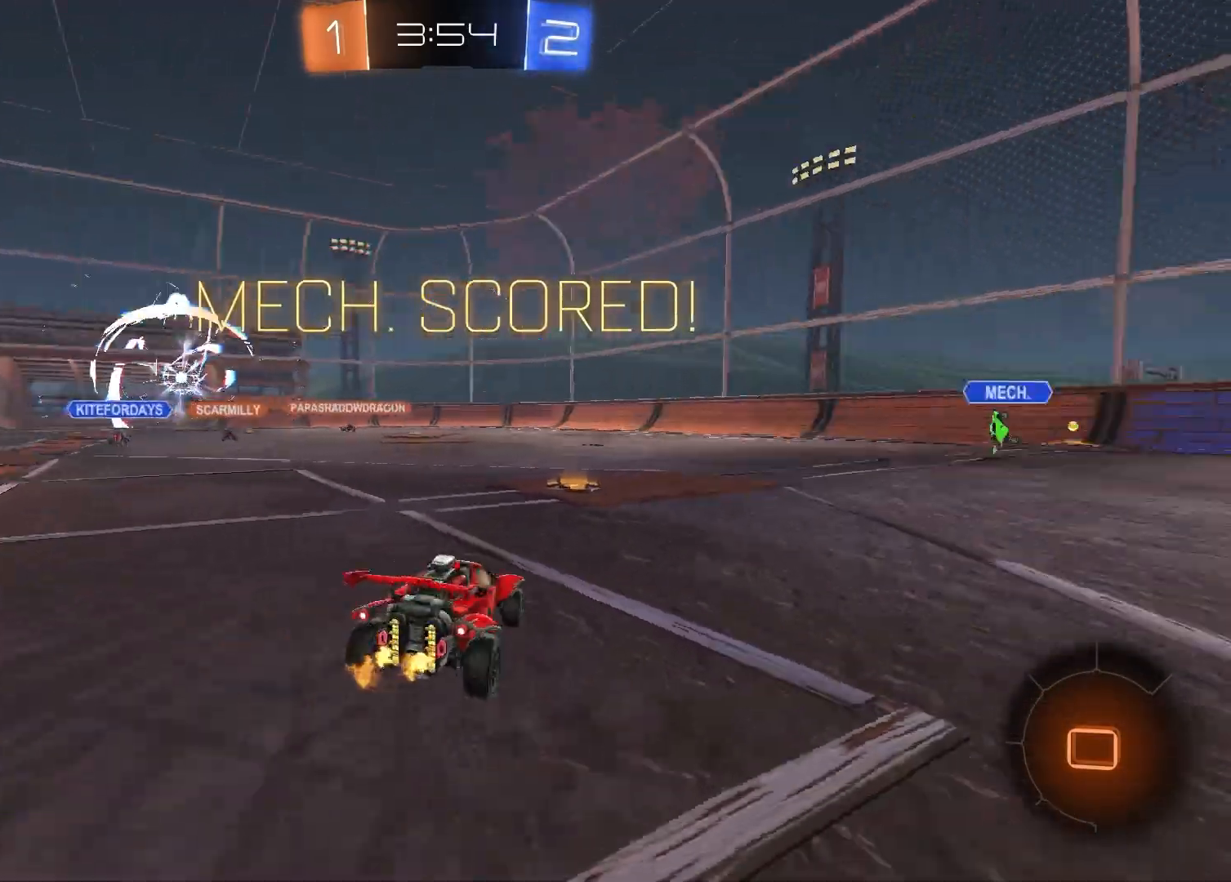
{"buttons": ["R2"], "left_stick": "up-right", "right_stick": "center", "events": [[33, "TRIANGLE", "up"], [433, "left_stick", "up-right"]]}
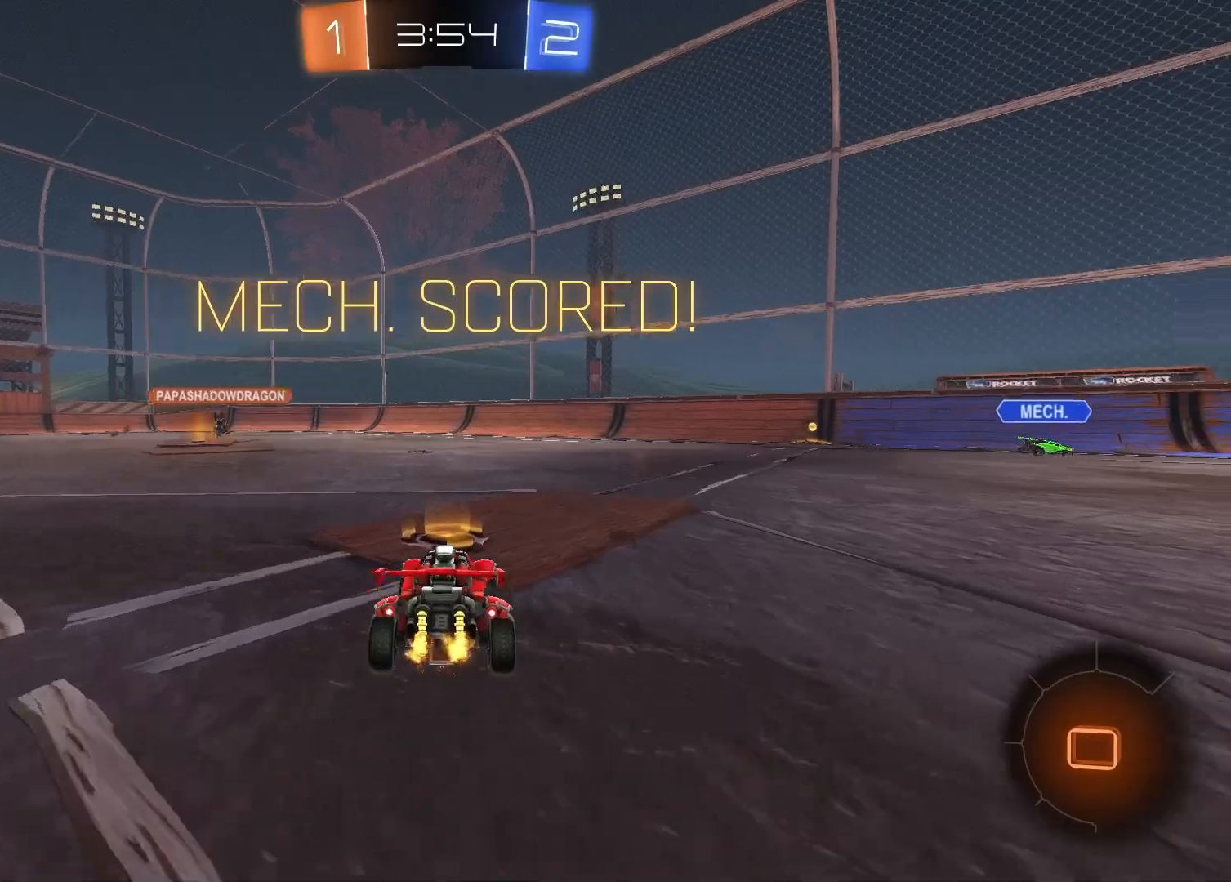
{"buttons": ["SQUARE", "R1"], "left_stick": "down", "right_stick": "center", "events": [[150, "CROSS", "down"], [150, "R1", "down"], [200, "R2", "up"], [217, "CROSS", "up"], [267, "CROSS", "down"], [300, "left_stick", "down-right"], [333, "CROSS", "up"], [367, "SQUARE", "down"], [383, "left_stick", "down"]]}
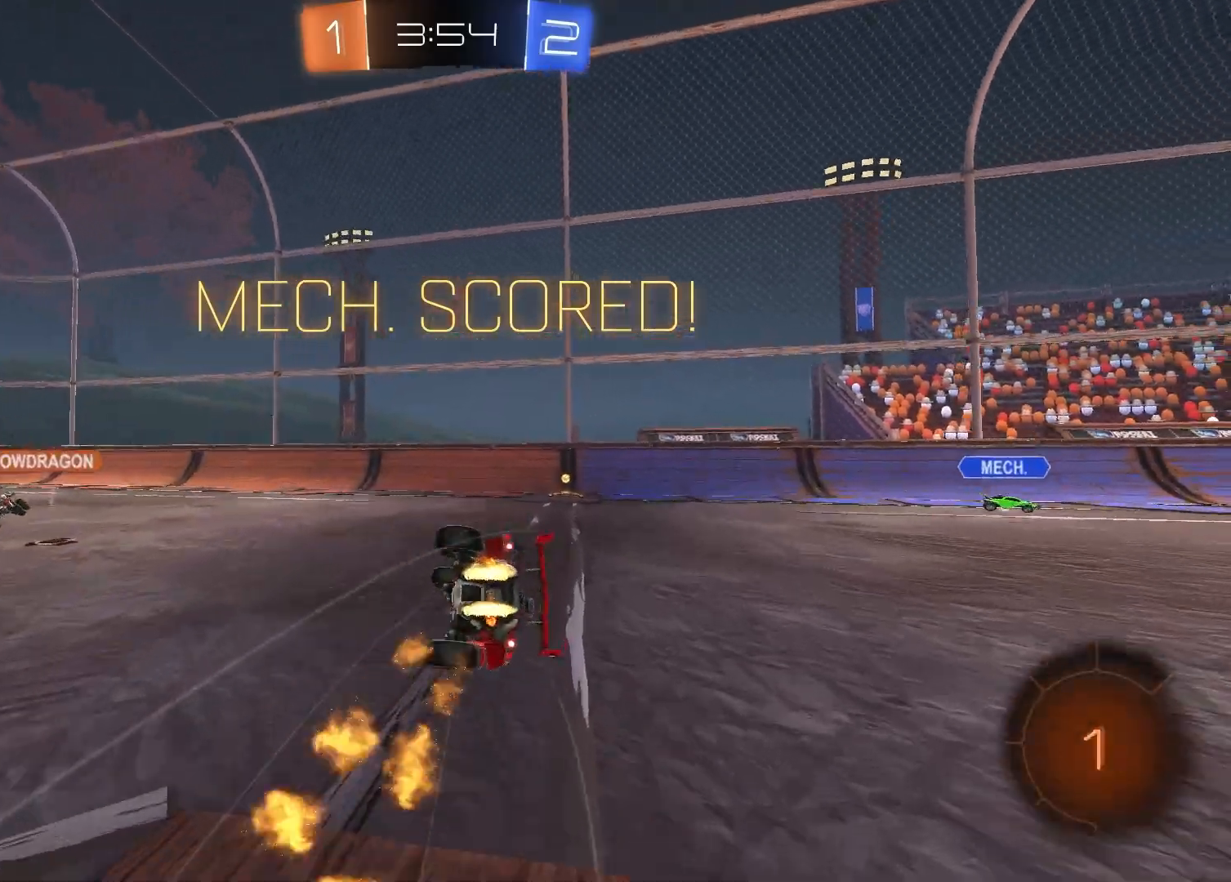
{"buttons": ["SQUARE"], "left_stick": "down-right", "right_stick": "center", "events": [[33, "R1", "up"], [100, "left_stick", "right"], [233, "left_stick", "down-right"]]}
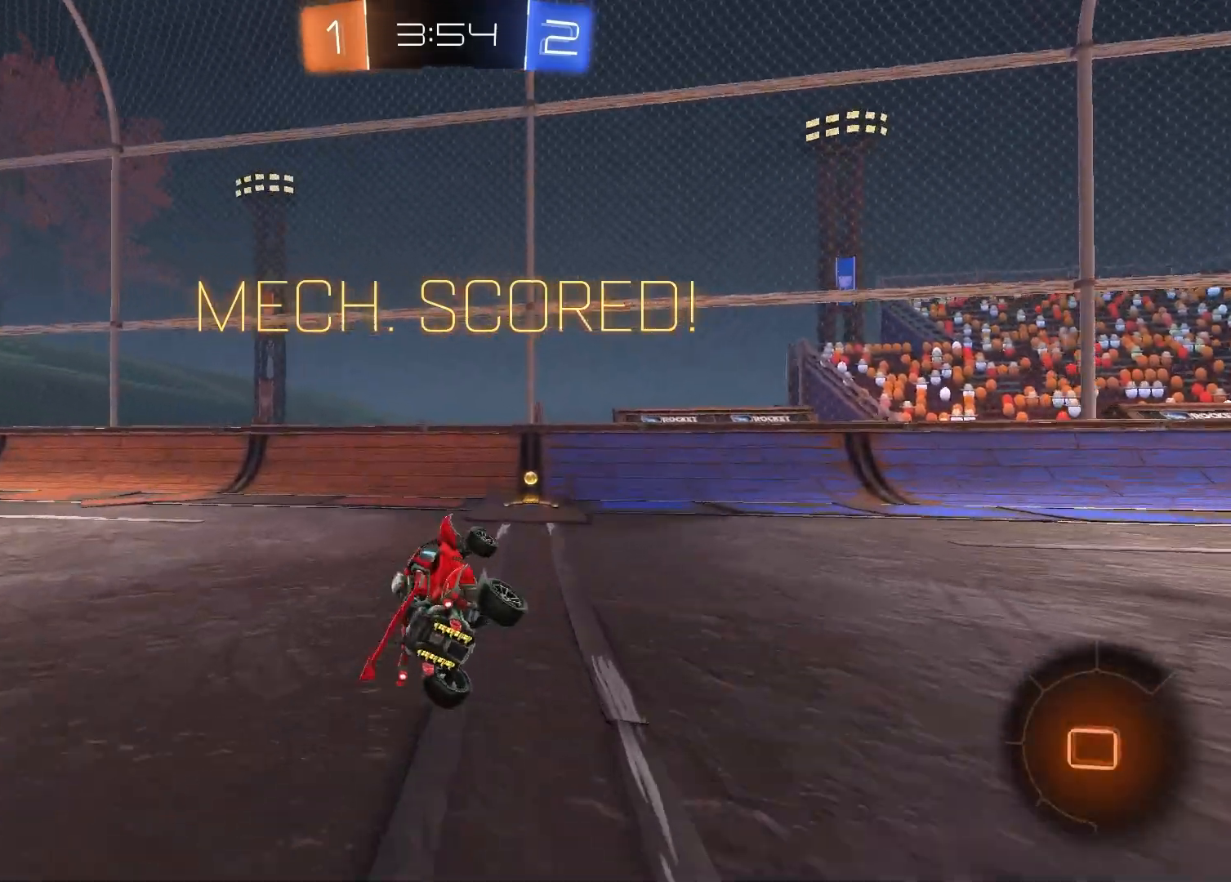
{"buttons": ["L1", "R1"], "left_stick": "right", "right_stick": "center", "events": [[50, "left_stick", "center"], [83, "SQUARE", "up"], [317, "left_stick", "up-right"], [383, "CROSS", "down"], [450, "left_stick", "right"], [483, "L1", "down"], [500, "CROSS", "up"], [500, "R1", "down"]]}
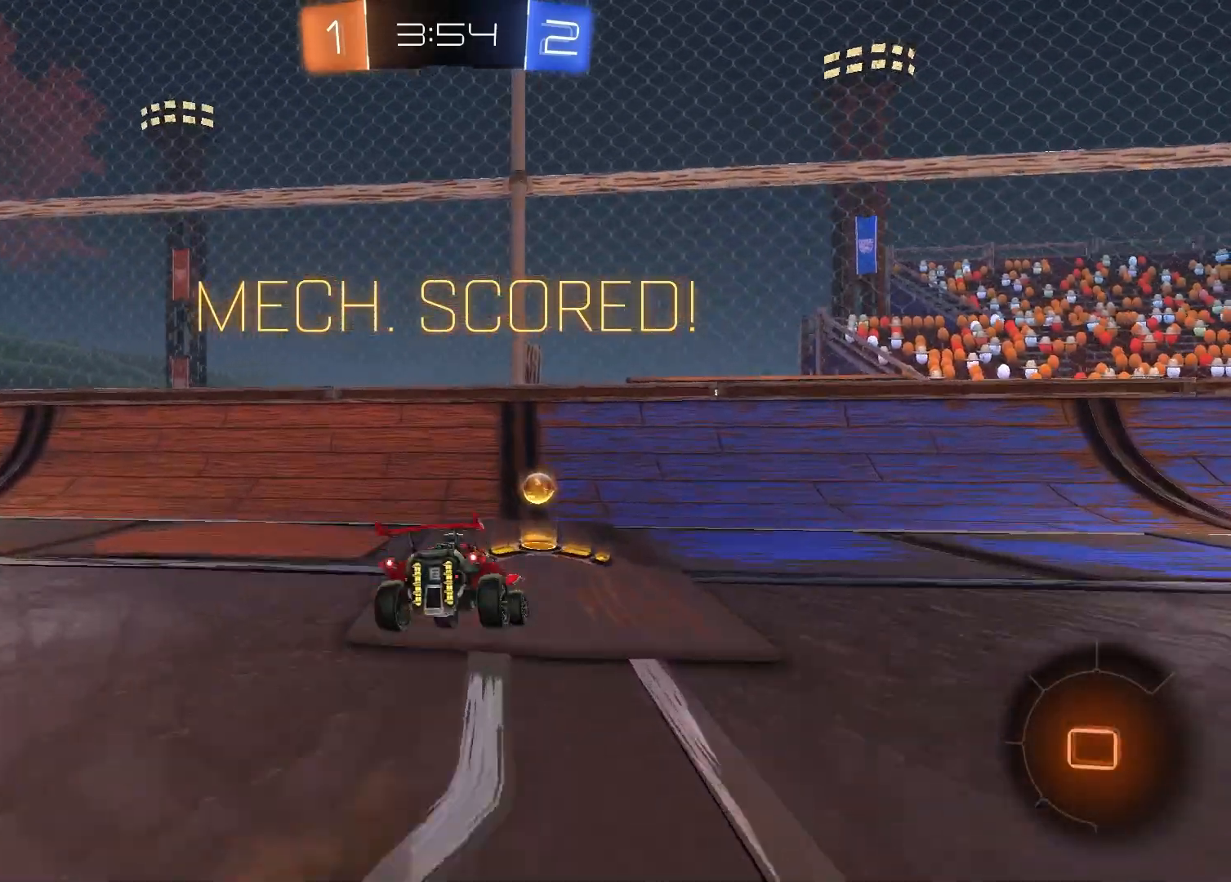
{"buttons": ["CROSS", "L1", "R1"], "left_stick": "up-right", "right_stick": "center", "events": [[367, "left_stick", "up-right"], [417, "CROSS", "down"]]}
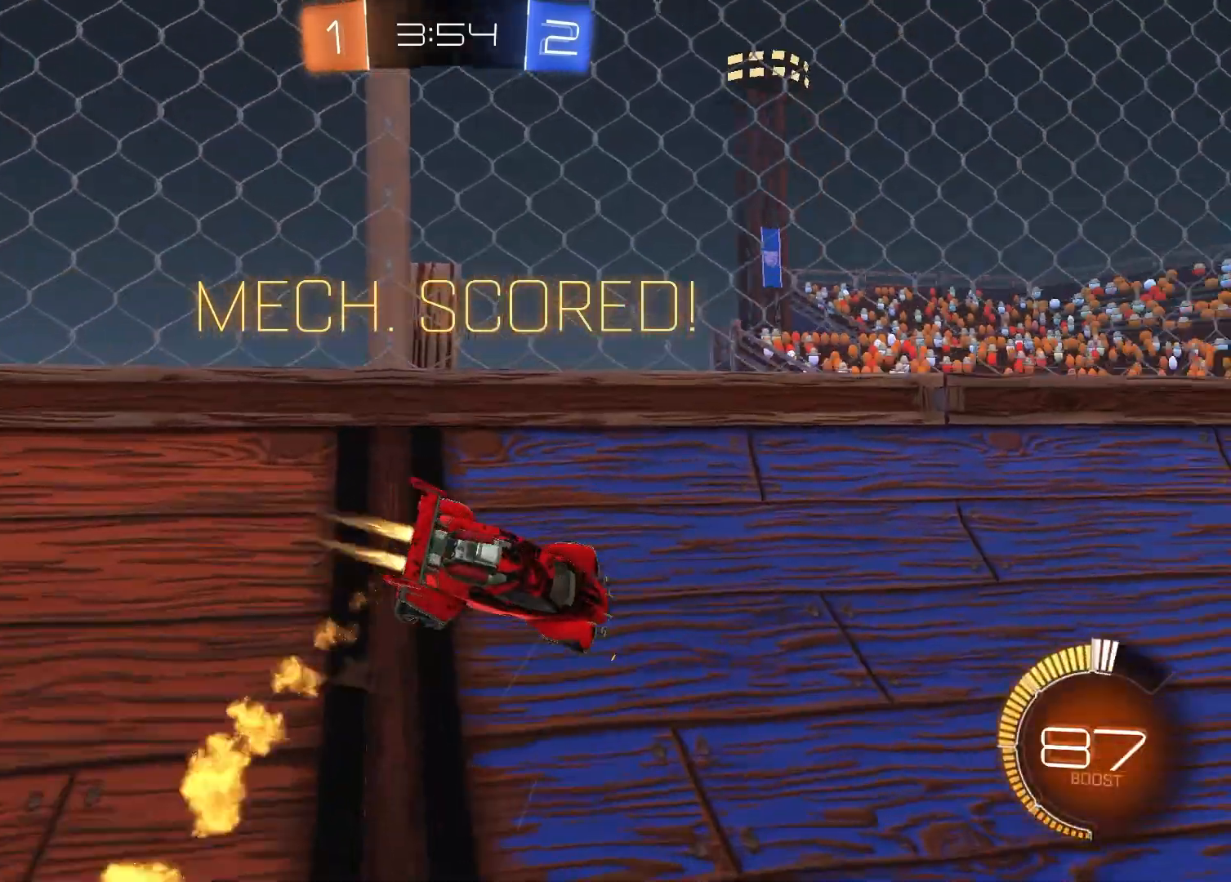
{"buttons": ["CROSS"], "left_stick": "center", "right_stick": "center", "events": [[17, "CROSS", "up"], [267, "left_stick", "center"], [300, "L1", "up"], [350, "R1", "up"], [433, "CROSS", "down"]]}